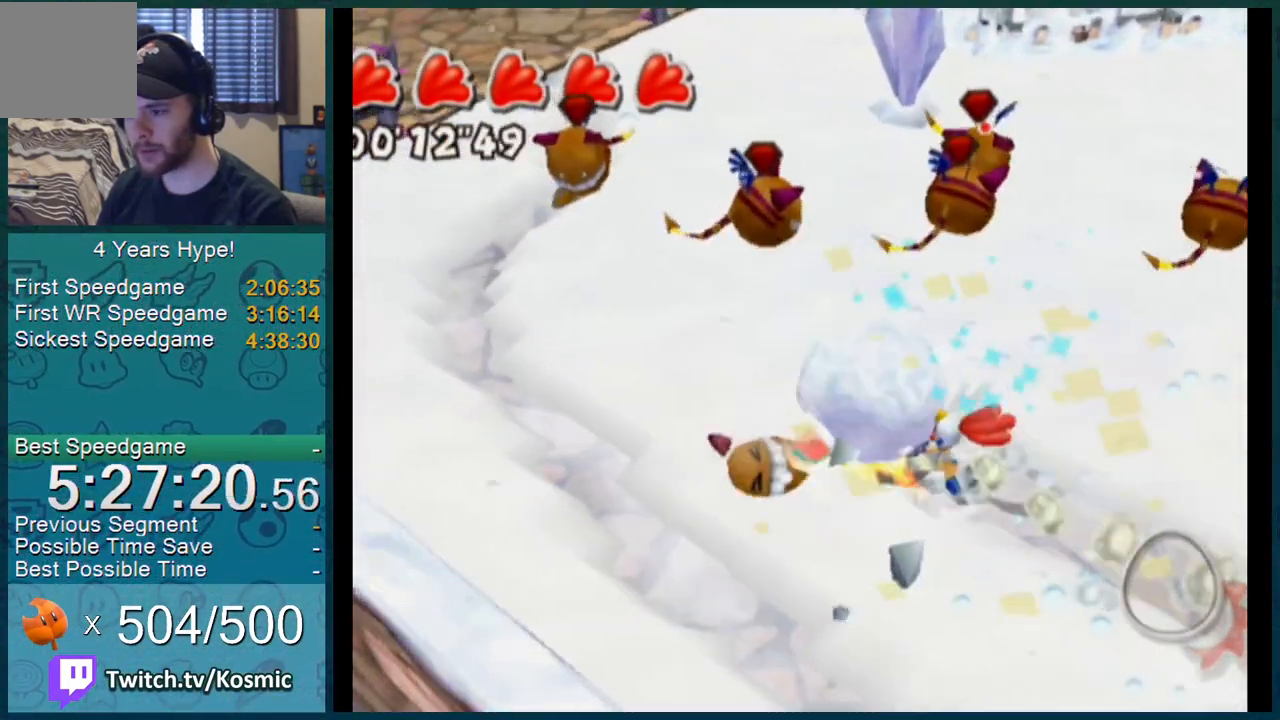
Gameplay with a controller (Nintendo layout); each line is a JSON object with the inputs held at the frame after it. "events" lists button and stick changes between this image and that frame as [ms after this image, input, new state], when the widget could be followed in between. Not read: L3 R2 R3.
{"buttons": ["L1"], "left_stick": "up", "right_stick": "left", "events": [[100, "L1", "down"], [183, "right_stick", "left"], [334, "left_stick", "up"]]}
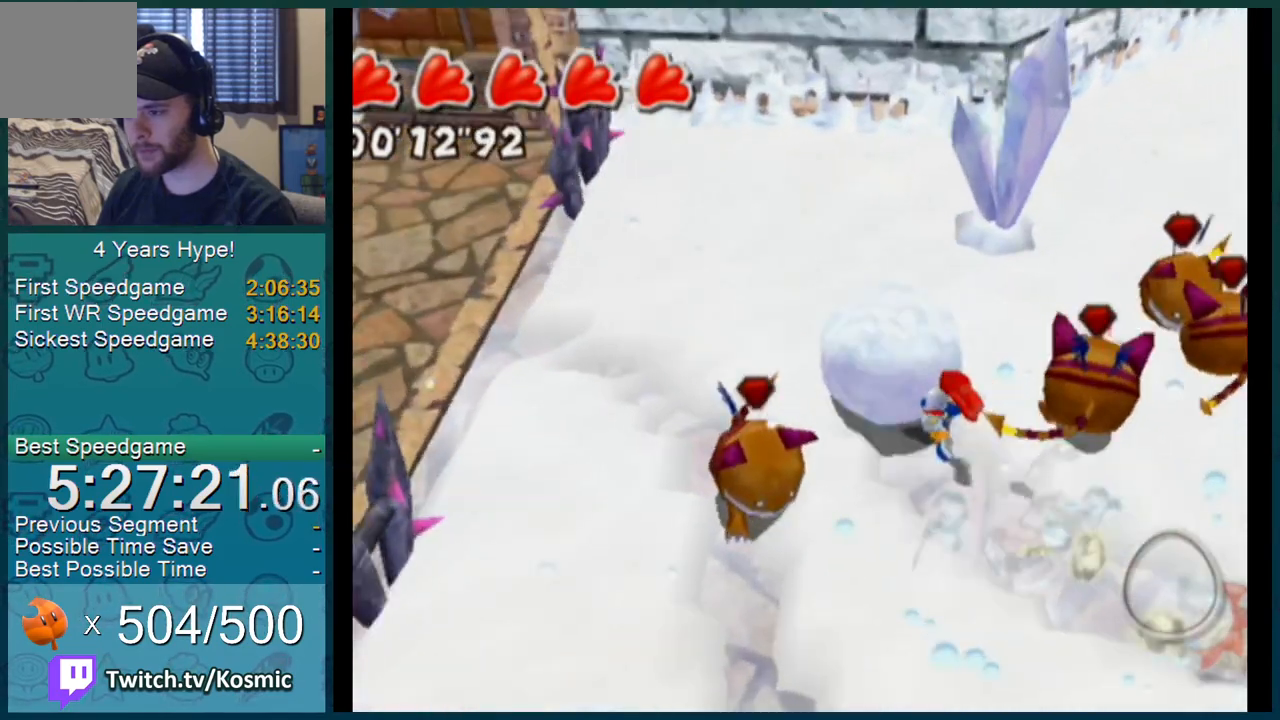
{"buttons": [], "left_stick": "down-right", "right_stick": "left", "events": [[217, "L1", "up"], [234, "left_stick", "right"], [334, "left_stick", "down-right"]]}
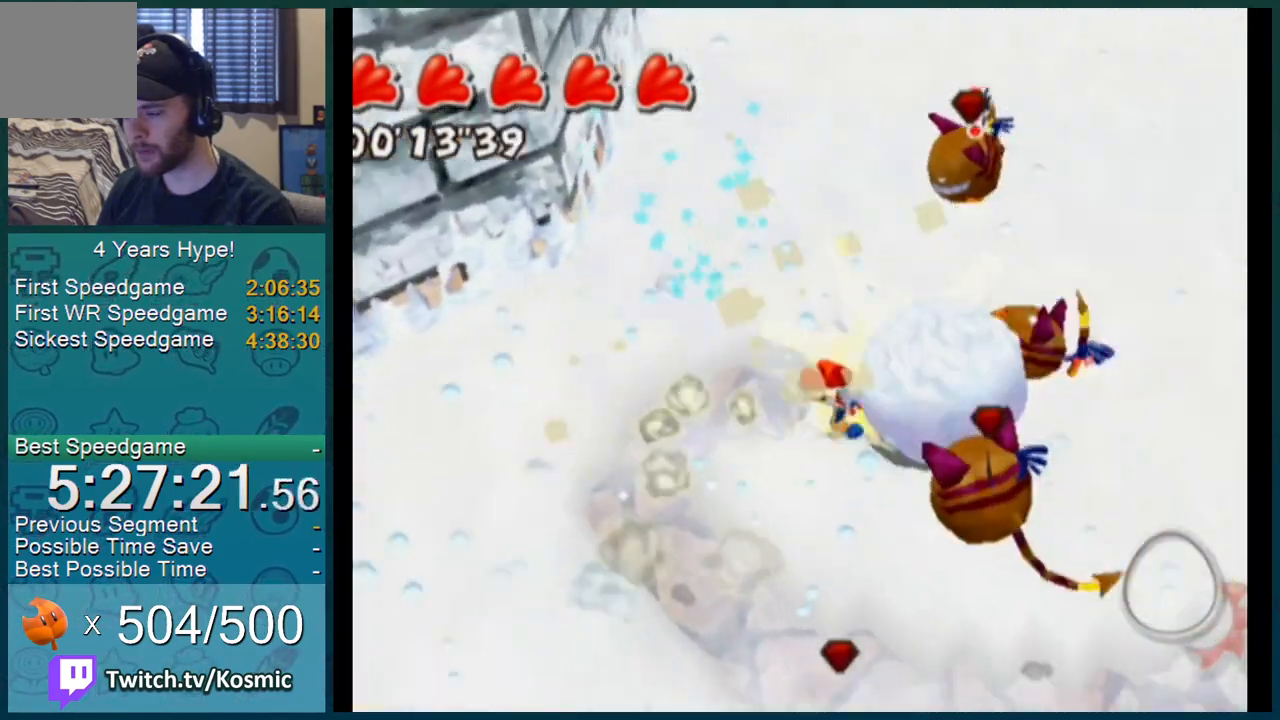
{"buttons": ["L1"], "left_stick": "up", "right_stick": "center", "events": [[17, "left_stick", "right"], [117, "left_stick", "up-right"], [217, "L1", "down"], [300, "left_stick", "up"], [300, "right_stick", "up-left"], [500, "right_stick", "center"]]}
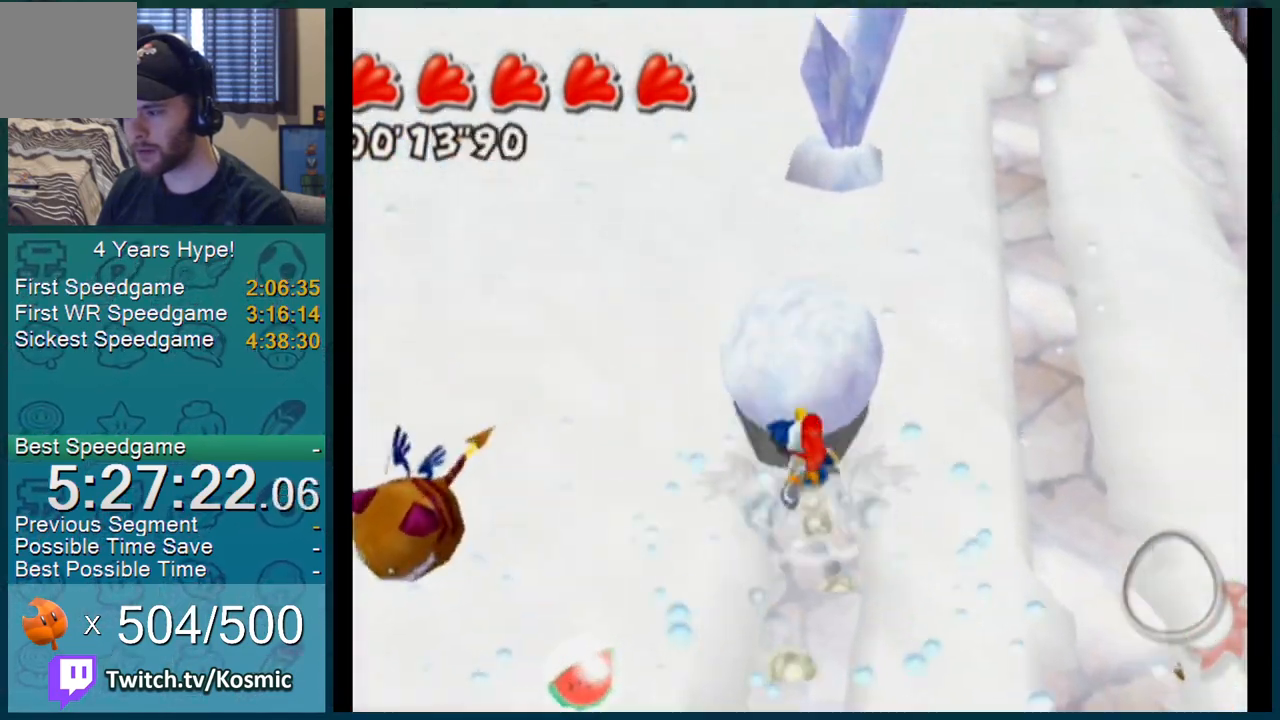
{"buttons": ["L1"], "left_stick": "up", "right_stick": "up-right", "events": [[284, "right_stick", "up-right"]]}
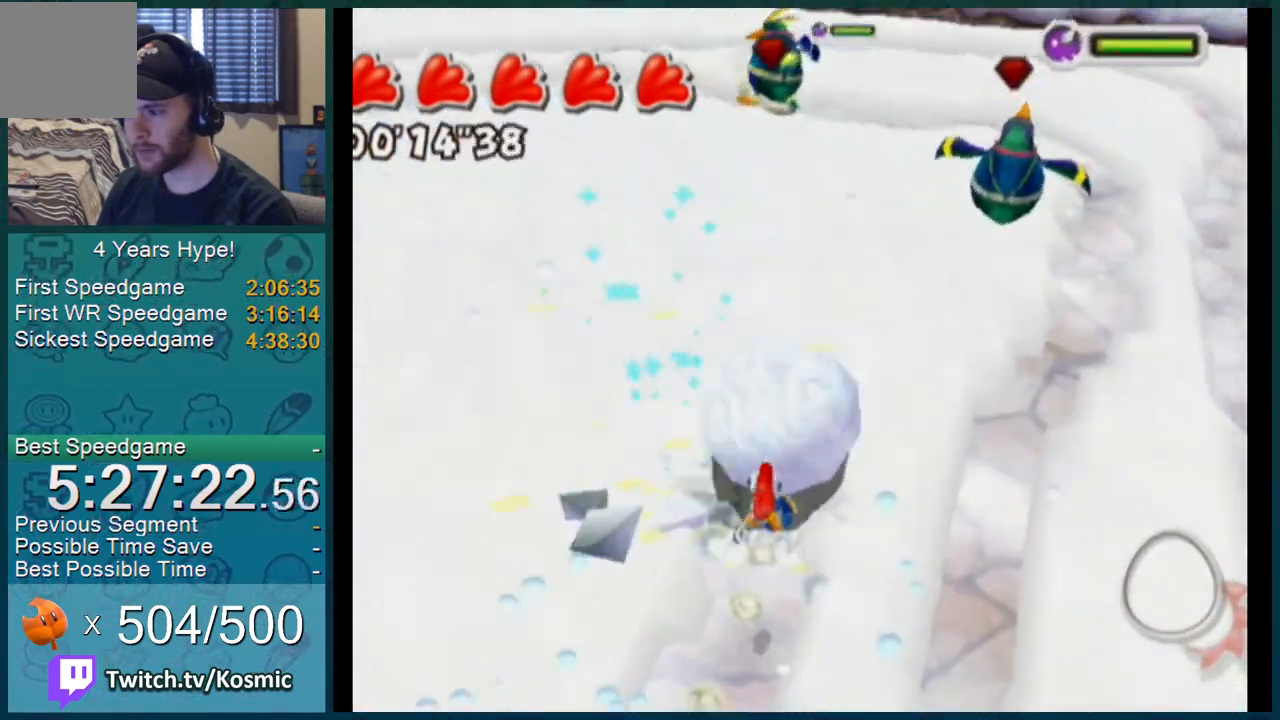
{"buttons": [], "left_stick": "up", "right_stick": "up-right"}
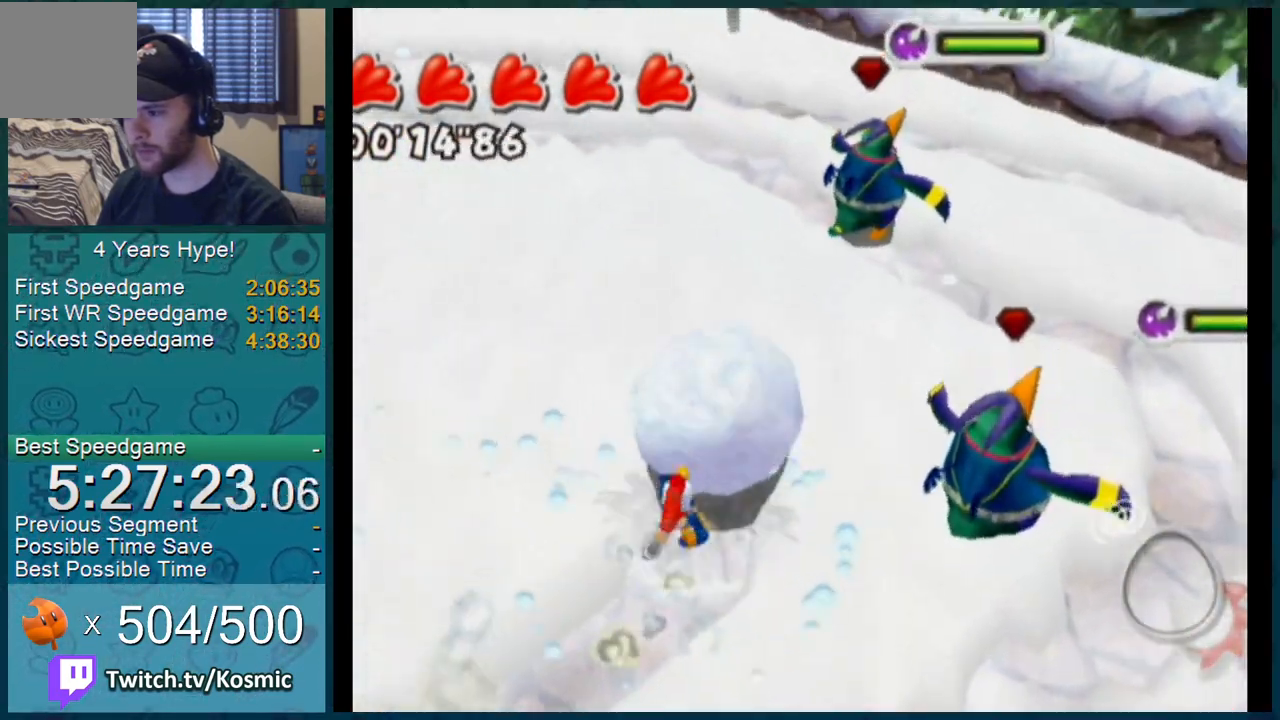
{"buttons": [], "left_stick": "up-left", "right_stick": "up-right"}
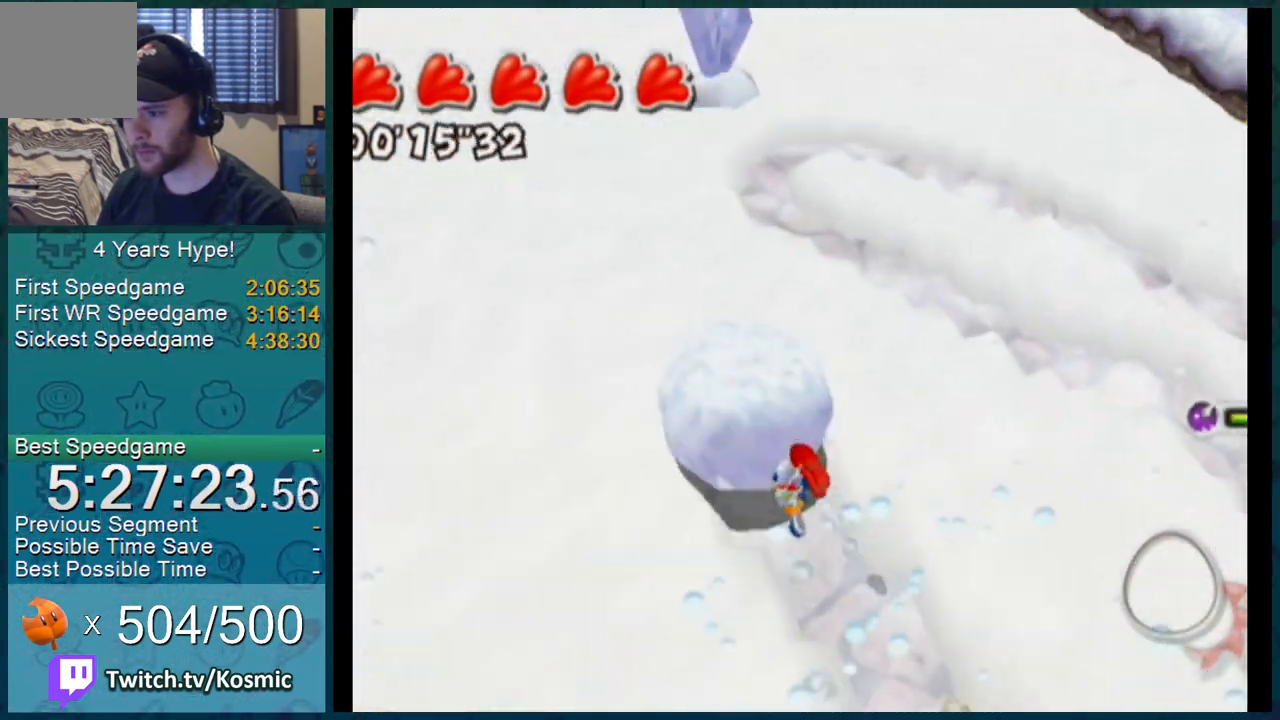
{"buttons": [], "left_stick": "down-left", "right_stick": "up", "events": [[167, "right_stick", "up"], [350, "left_stick", "left"], [500, "left_stick", "down-left"]]}
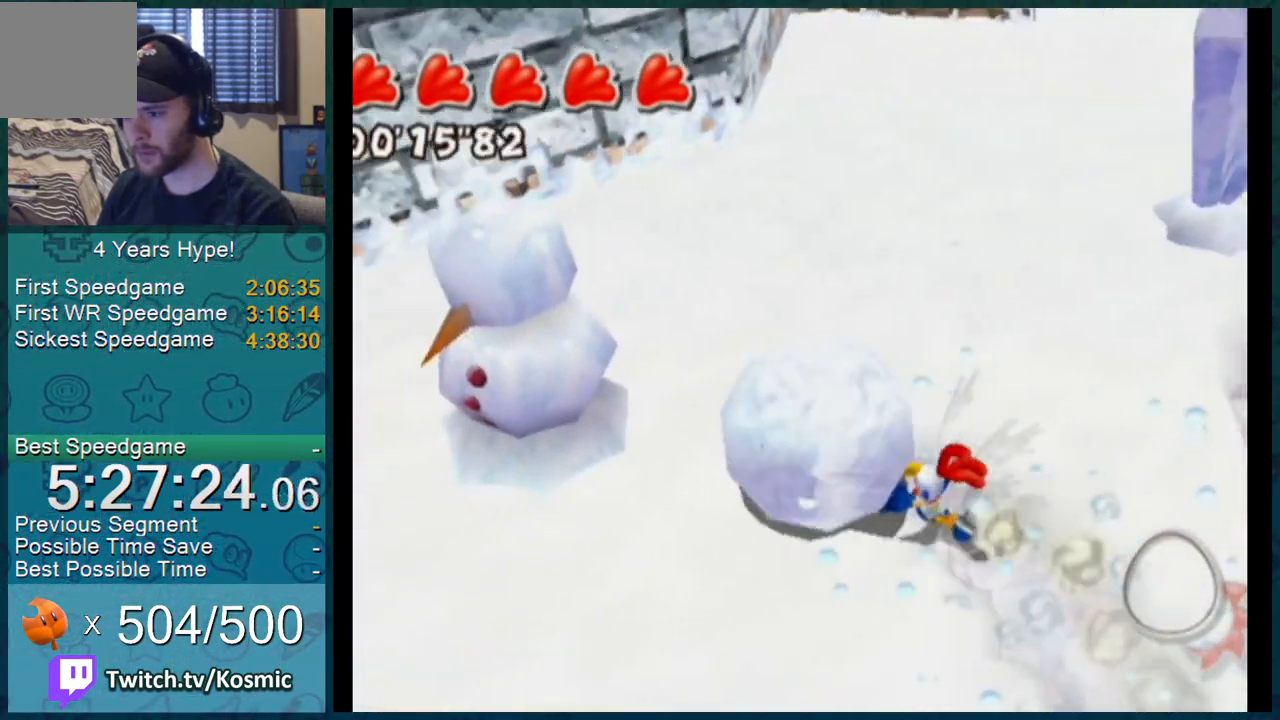
{"buttons": [], "left_stick": "down-left", "right_stick": "up", "events": [[67, "right_stick", "up-right"], [217, "left_stick", "down-right"], [284, "right_stick", "up"], [501, "left_stick", "down-left"]]}